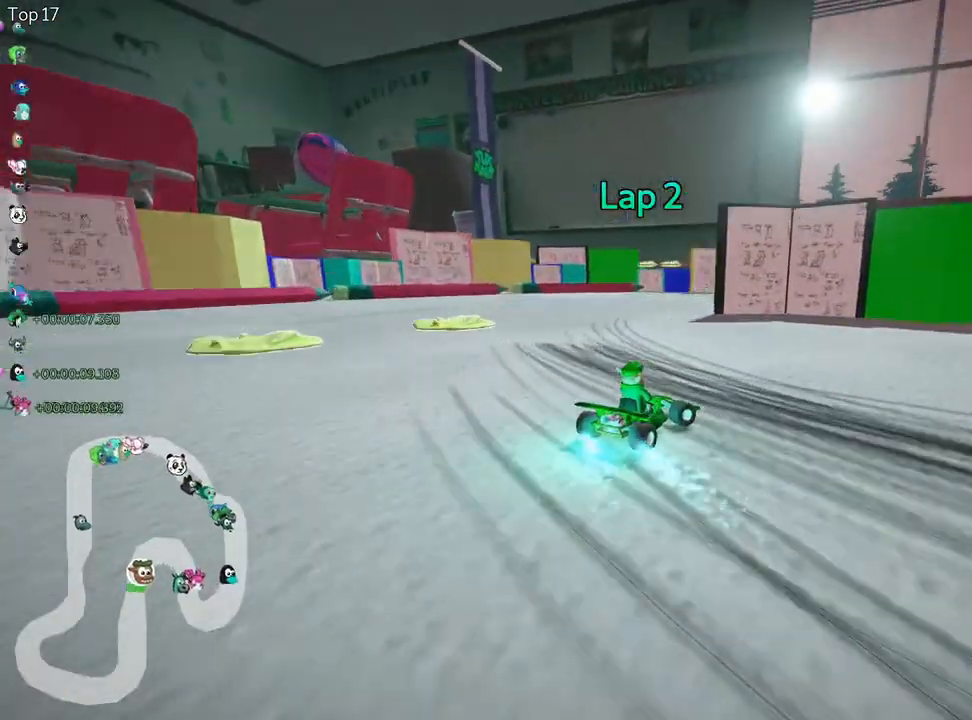
Gameplay with keyboard; each line is a JSON object with the keys held at the frame after it. "events" lists presses ("down") and releases ("up") of "down", "fire", "left", "look", "nitro", "right", "skid" and "up" between this image and that frame as [ms after this image, input, new state], when the widget could be followed in between. No other keys are recorded. Mouse input is not recorded. Key names are as the overlay labels them; some are game actions (e.g. jump) rather than physical keys.
{"keys": ["right"], "events": [[133, "skid", "up"]]}
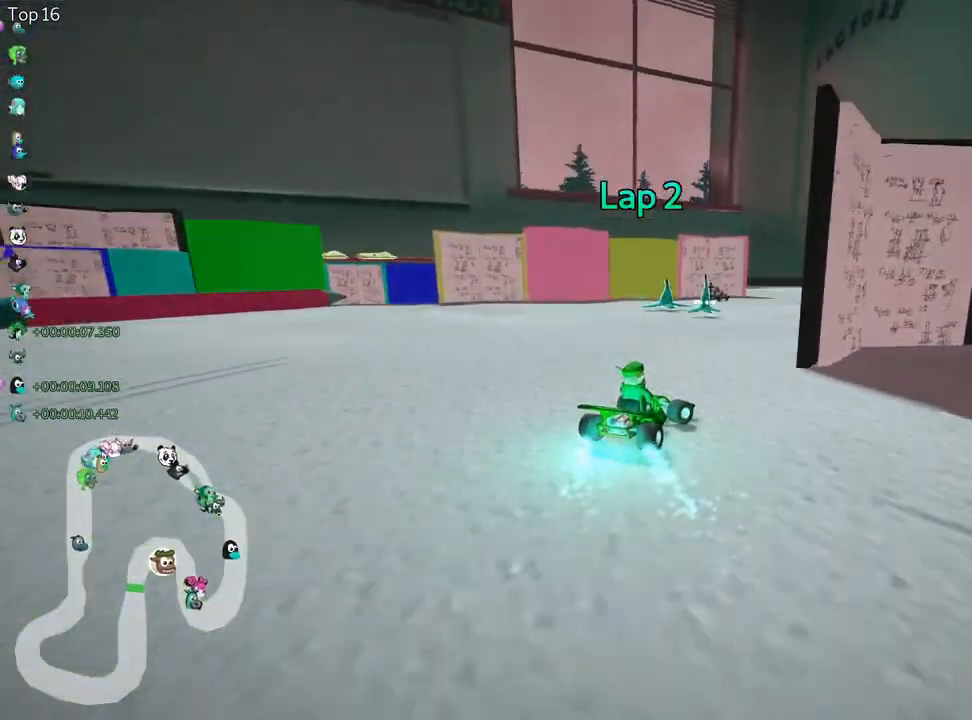
{"keys": ["left", "skid", "up"], "events": [[167, "right", "up"], [217, "left", "down"], [317, "up", "down"], [333, "skid", "down"]]}
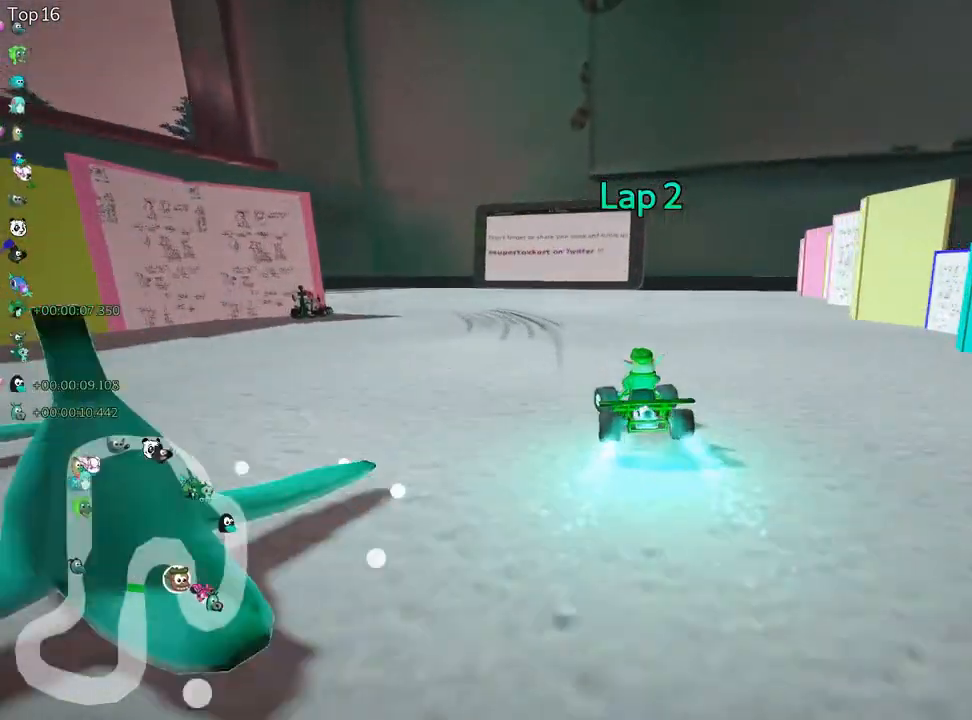
{"keys": ["left", "skid", "up"], "events": []}
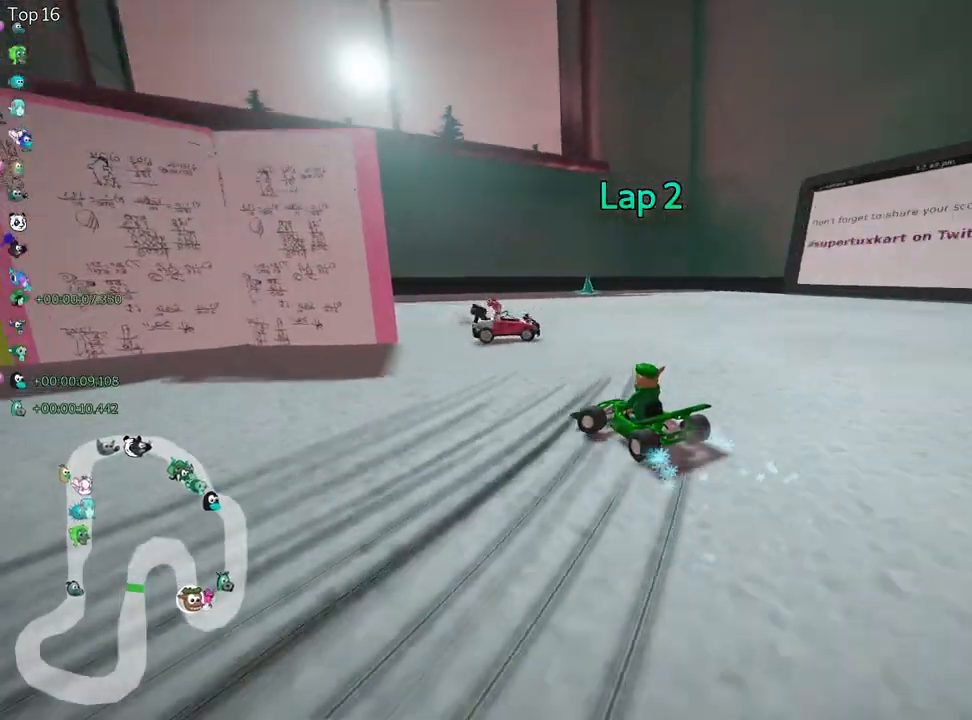
{"keys": ["left", "up"], "events": [[383, "skid", "up"]]}
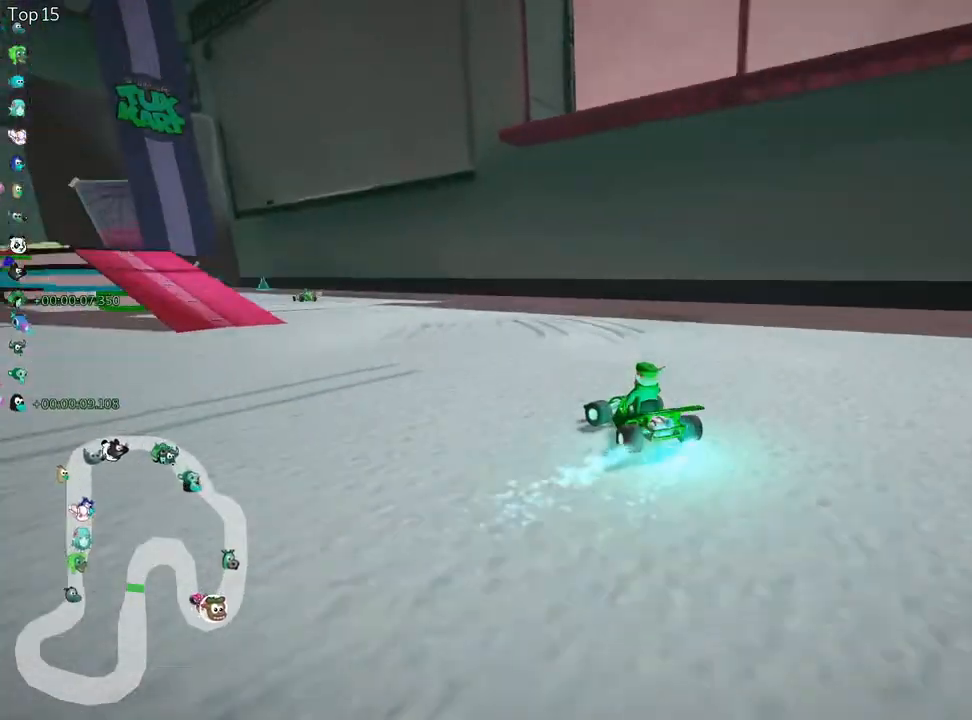
{"keys": ["right", "up"], "events": [[250, "left", "up"], [467, "right", "down"]]}
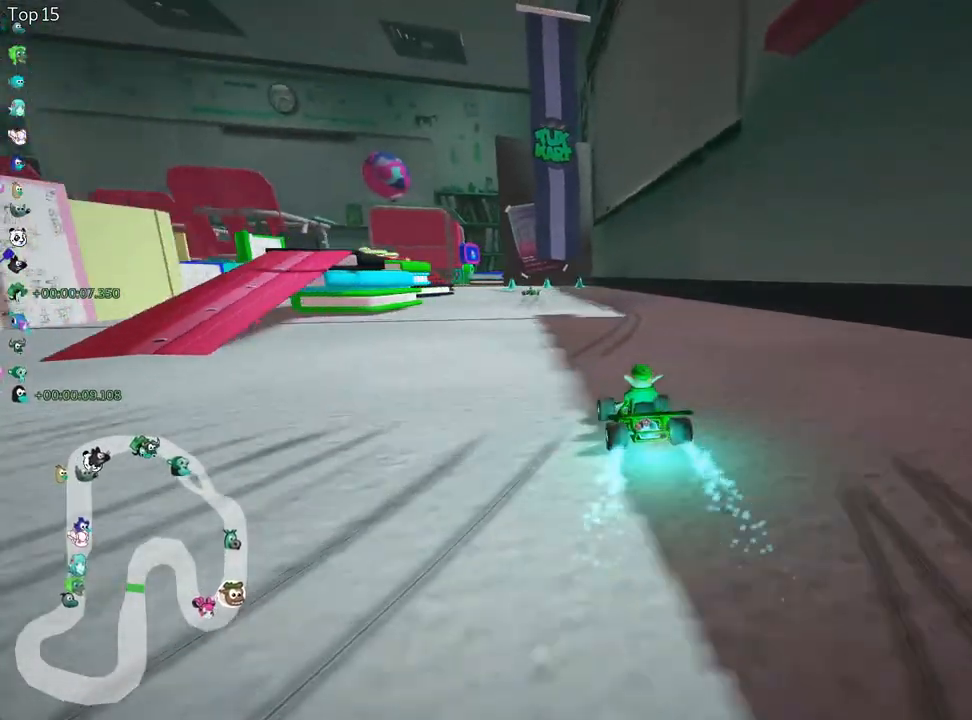
{"keys": ["left", "skid"], "events": [[217, "right", "up"], [267, "left", "down"], [267, "skid", "down"], [367, "up", "up"]]}
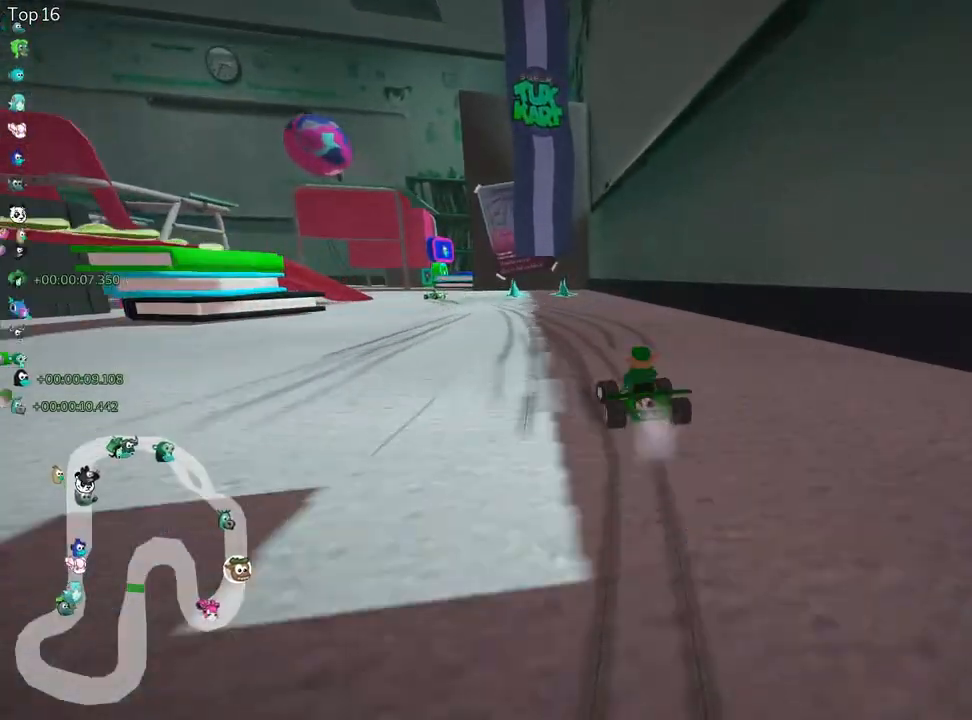
{"keys": ["right", "skid", "up"], "events": [[200, "up", "down"], [250, "left", "up"], [250, "right", "down"]]}
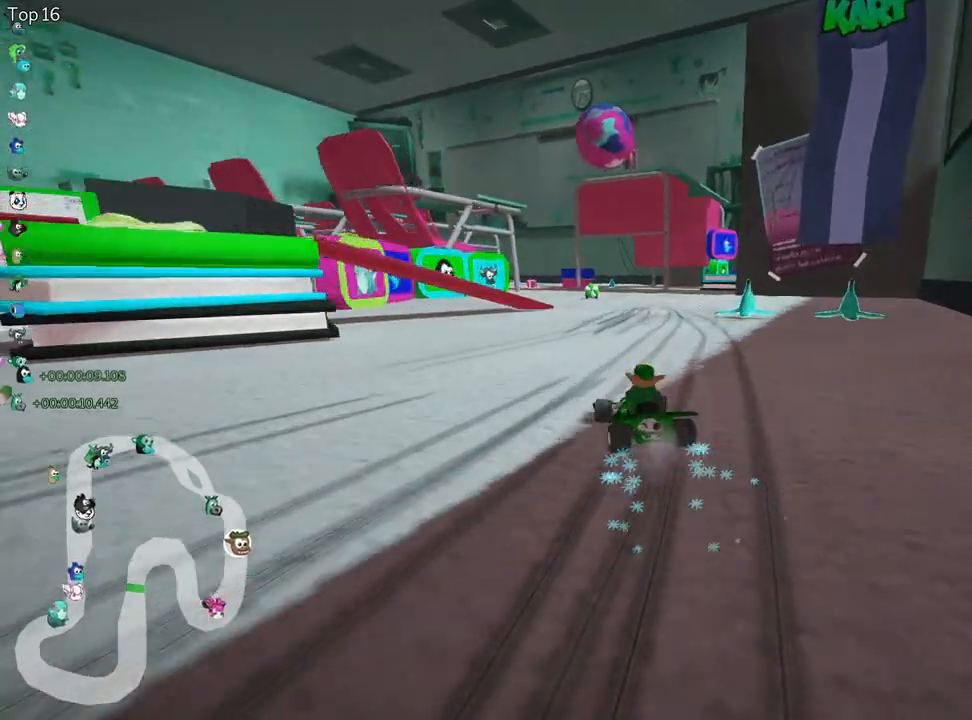
{"keys": ["skid", "up"], "events": [[183, "right", "up"]]}
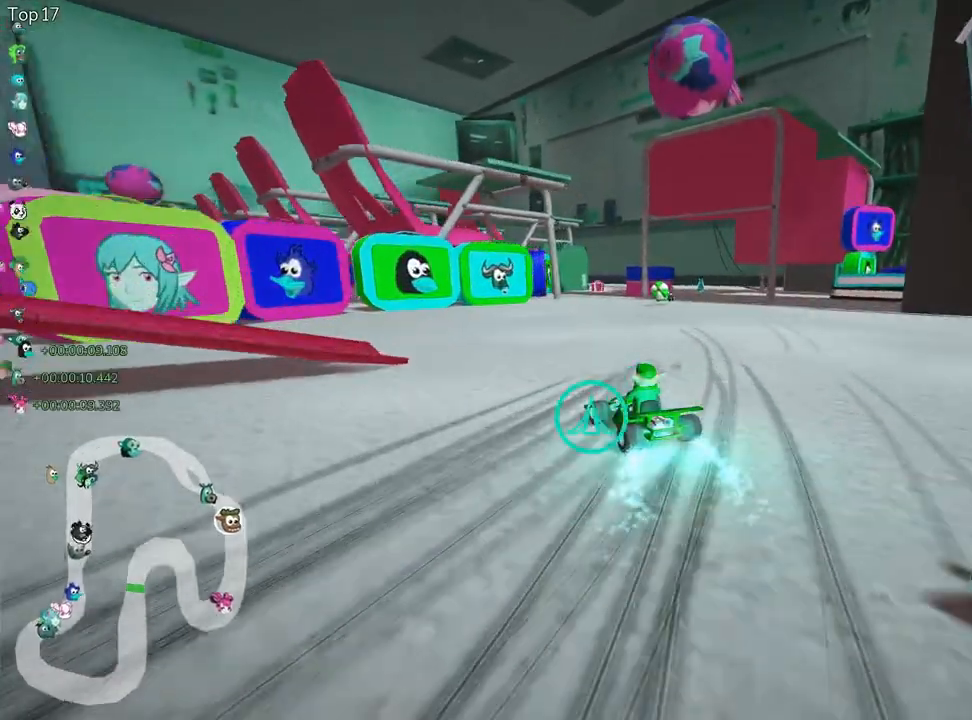
{"keys": ["left", "up"], "events": [[283, "left", "down"], [317, "skid", "up"]]}
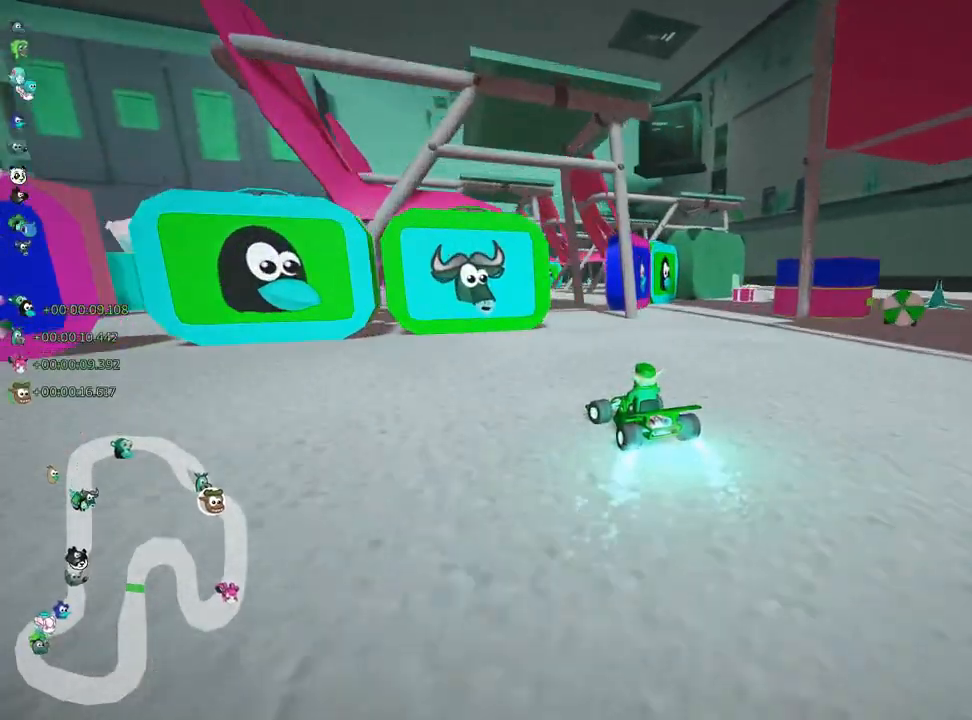
{"keys": ["up"], "events": [[117, "left", "up"], [183, "right", "down"], [367, "right", "up"]]}
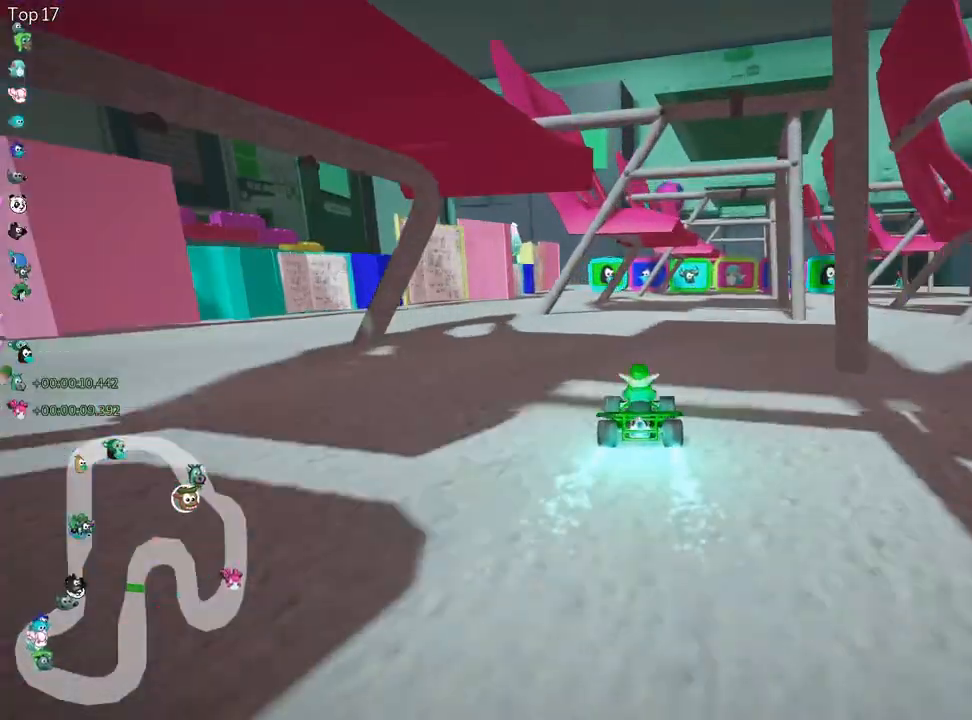
{"keys": ["left", "up"], "events": [[433, "left", "down"]]}
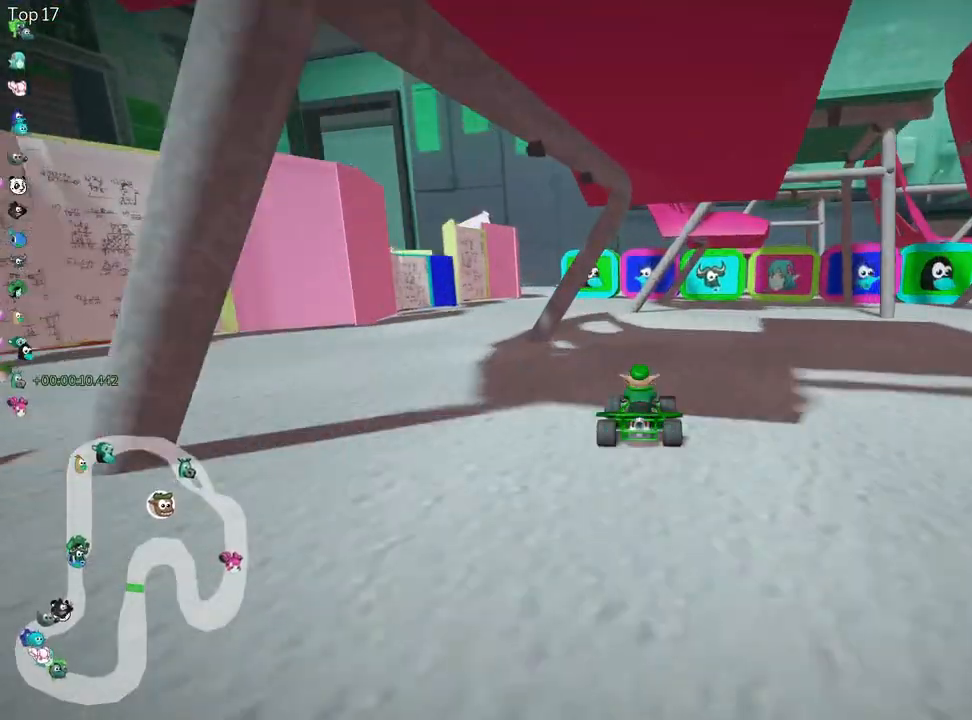
{"keys": ["up"], "events": [[233, "left", "up"]]}
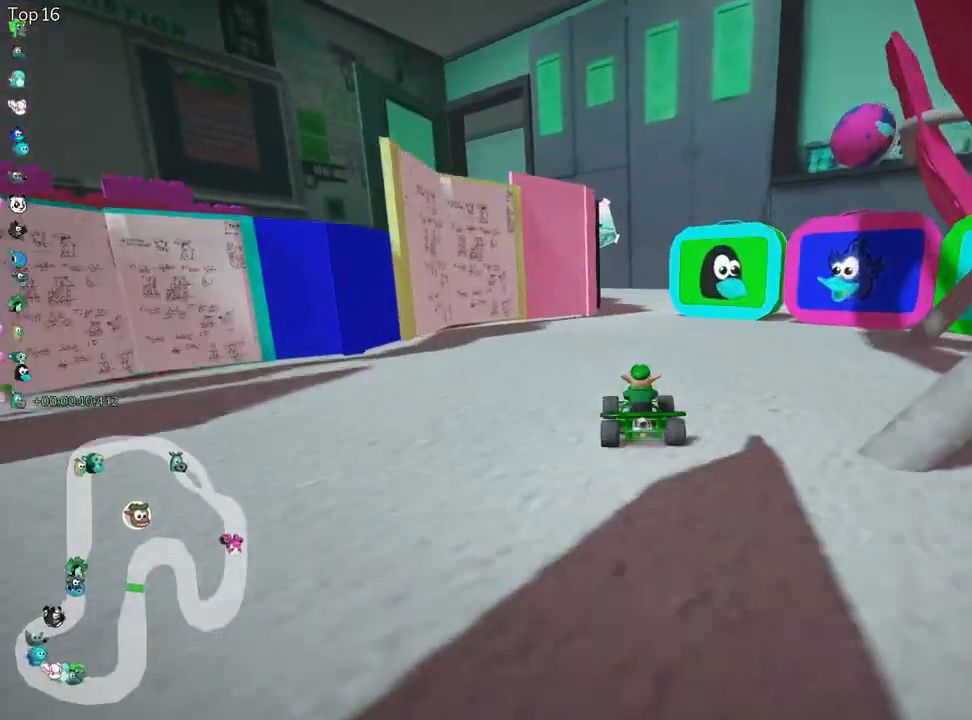
{"keys": ["left", "up"], "events": [[450, "left", "down"]]}
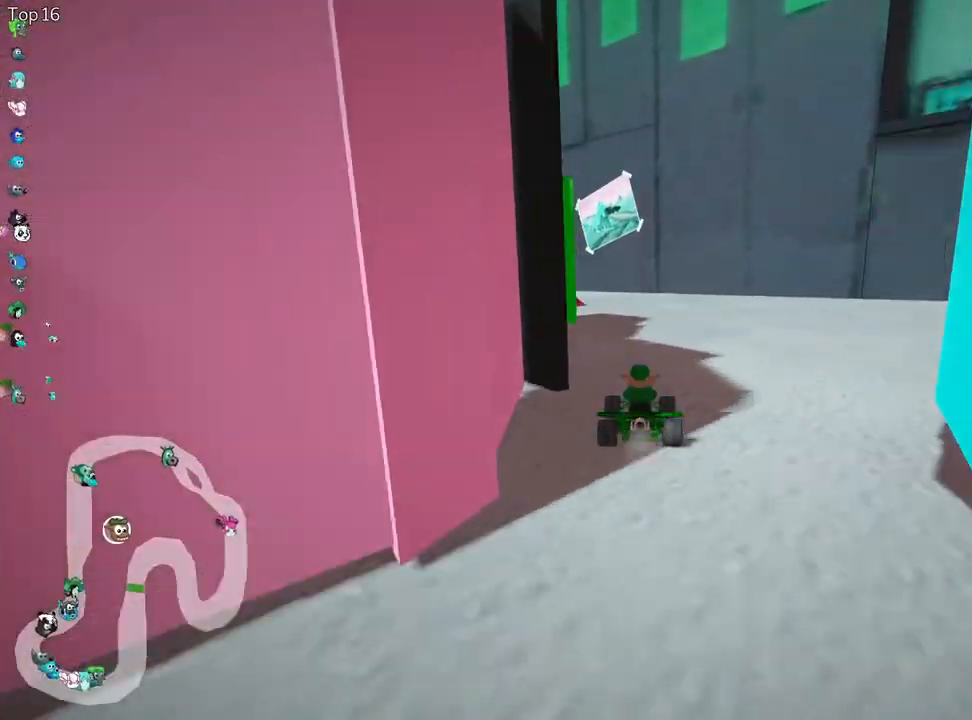
{"keys": ["right", "up"], "events": [[283, "left", "up"], [433, "right", "down"]]}
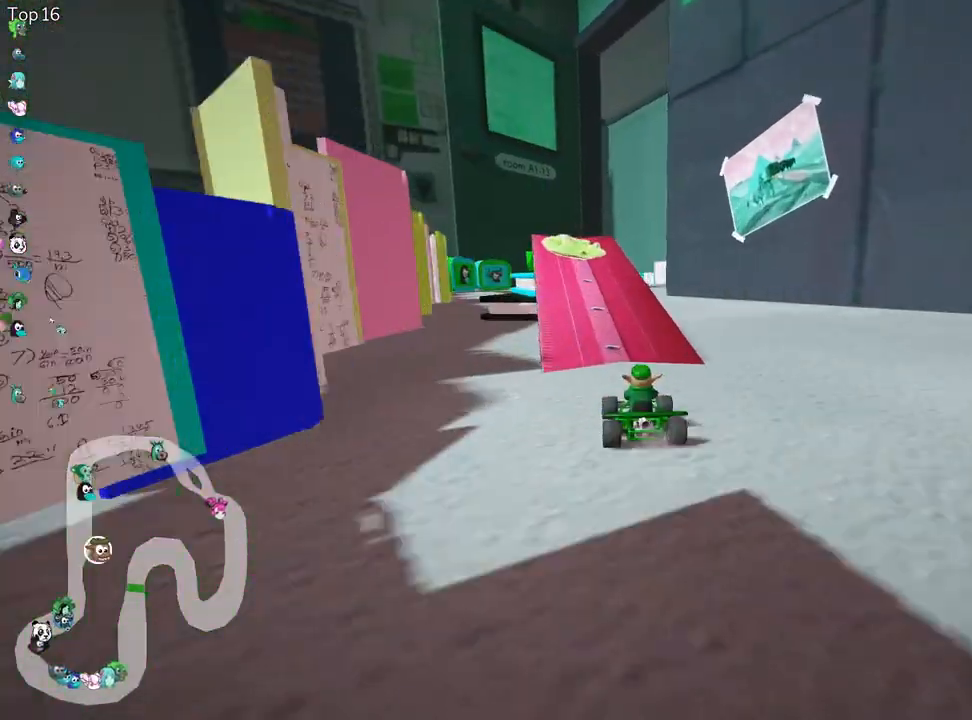
{"keys": ["up"], "events": [[33, "right", "up"]]}
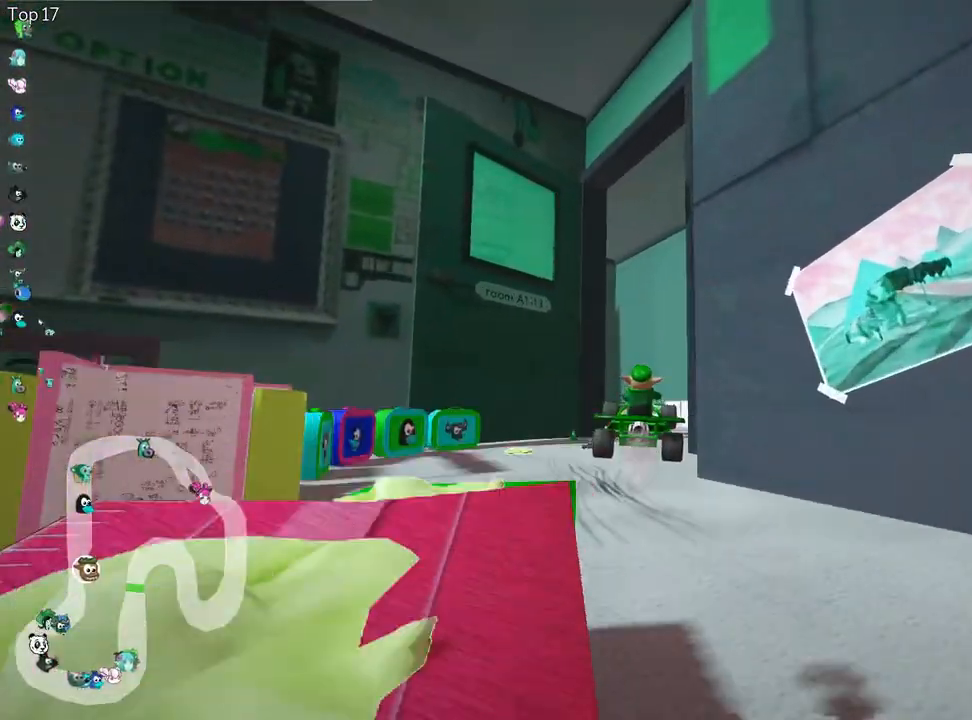
{"keys": ["right", "skid", "up"], "events": [[367, "skid", "down"], [400, "right", "down"]]}
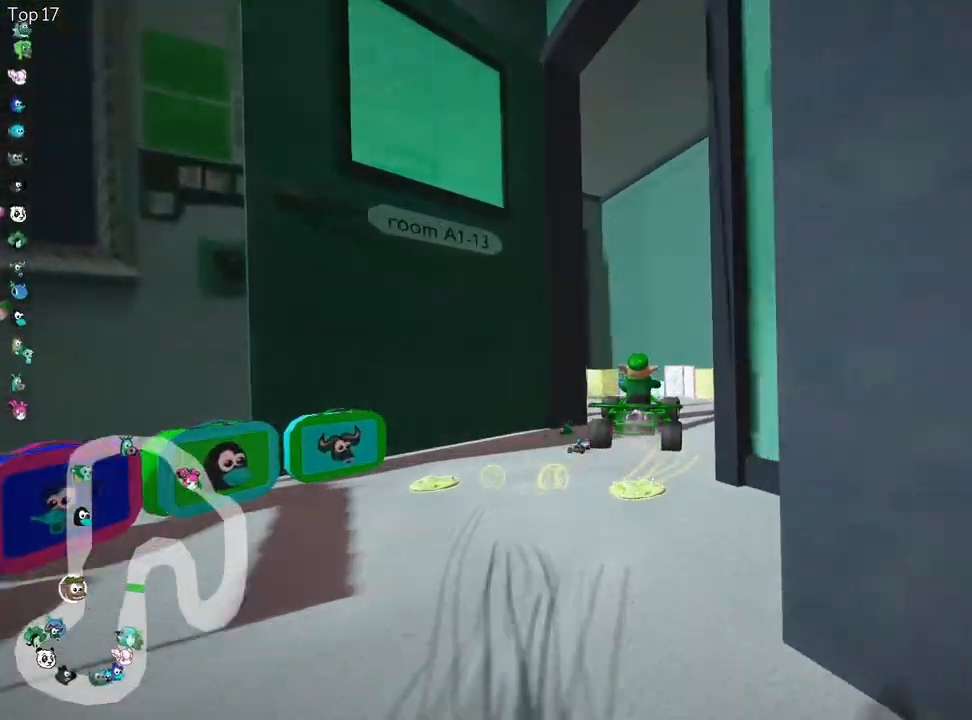
{"keys": ["up"], "events": [[117, "skid", "up"], [233, "right", "up"]]}
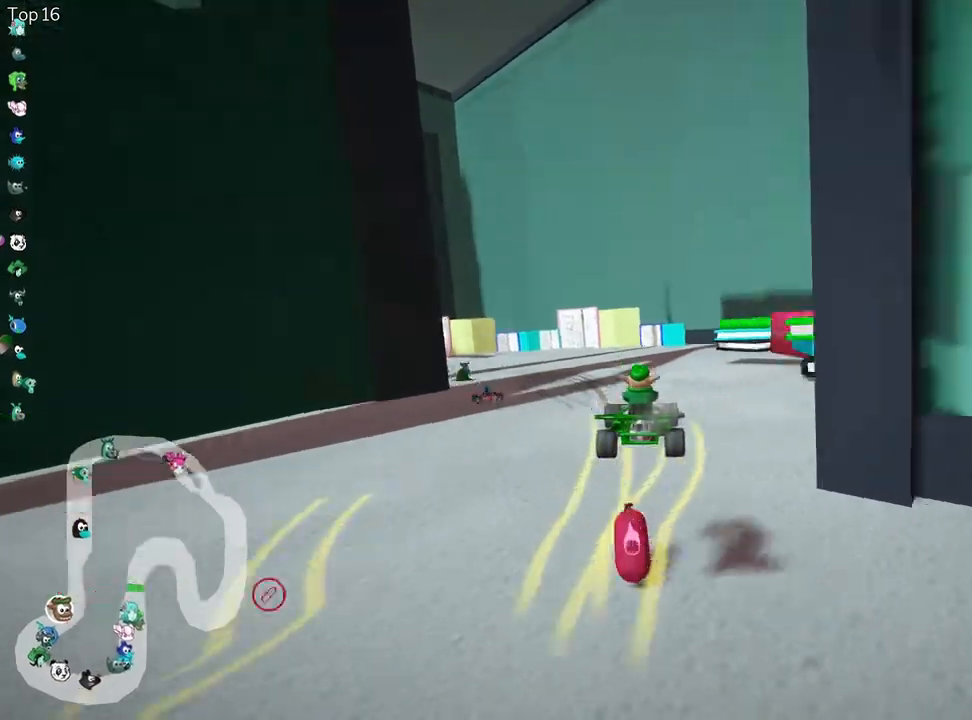
{"keys": ["left", "skid", "up"], "events": [[33, "left", "down"], [33, "skid", "down"]]}
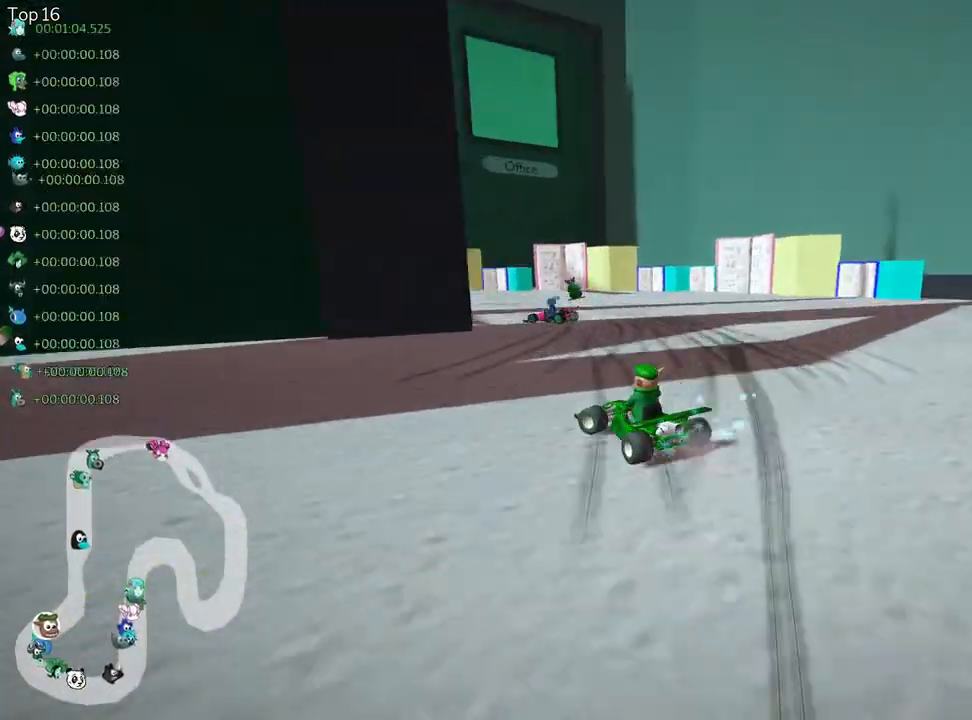
{"keys": ["left", "skid", "up"], "events": [[233, "nitro", "down"], [450, "nitro", "up"]]}
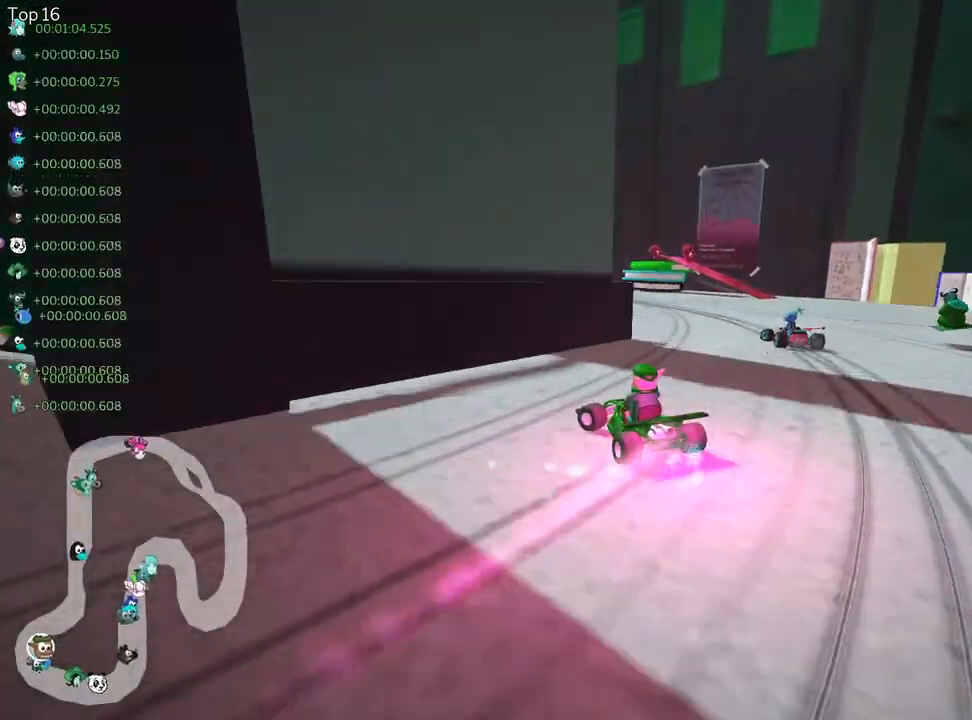
{"keys": ["left", "skid", "up"], "events": []}
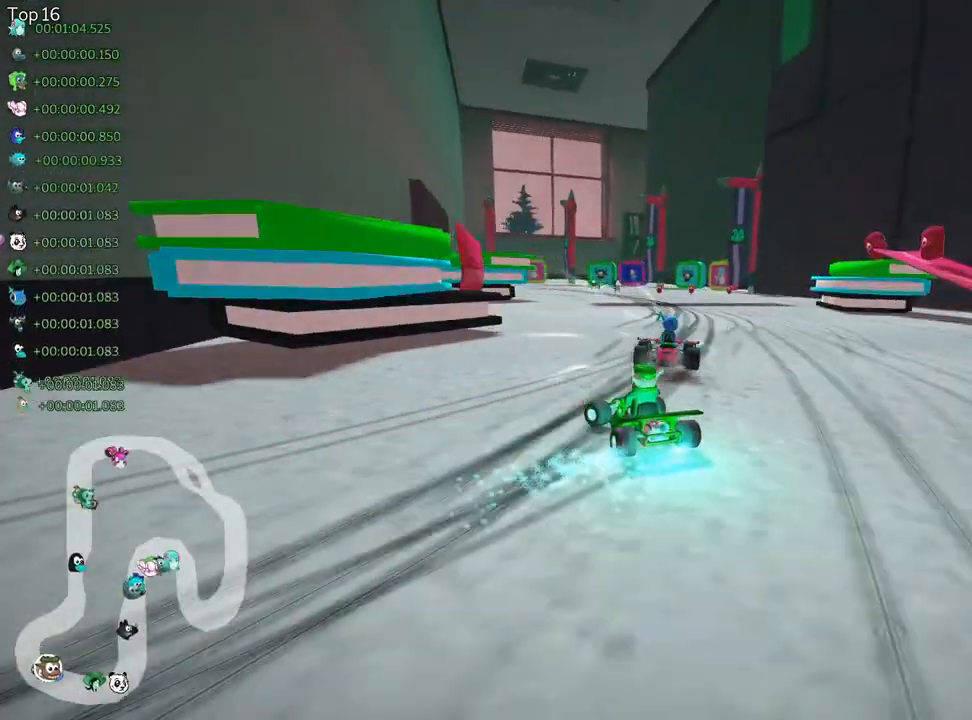
{"keys": ["right", "skid", "up"], "events": [[417, "right", "down"], [450, "left", "up"]]}
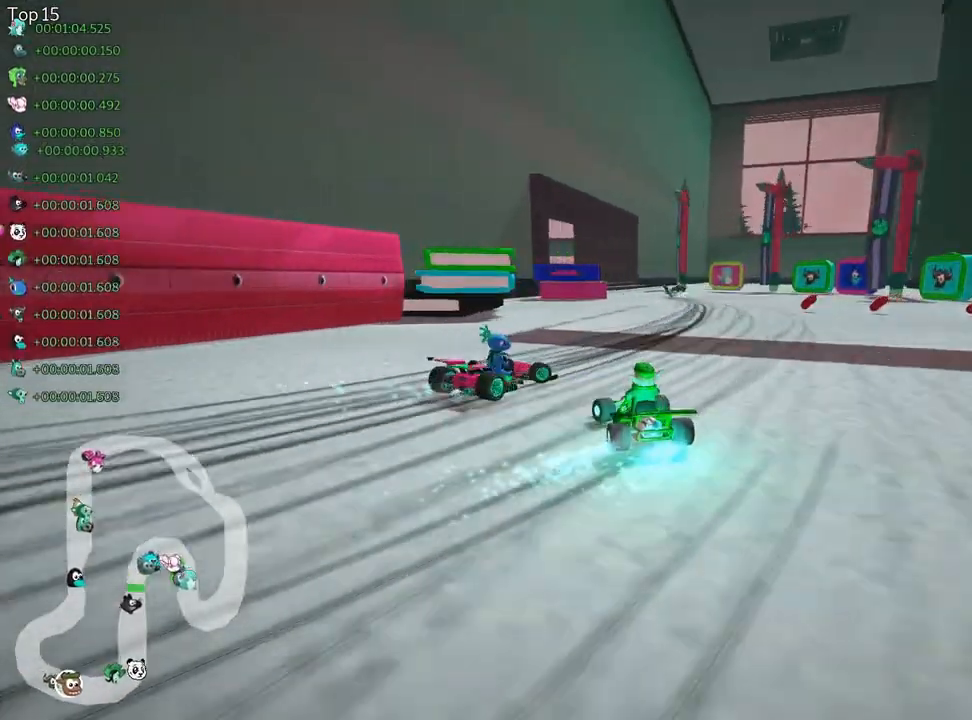
{"keys": ["left", "skid", "up"], "events": [[83, "right", "up"], [200, "right", "down"], [383, "left", "down"], [417, "right", "up"]]}
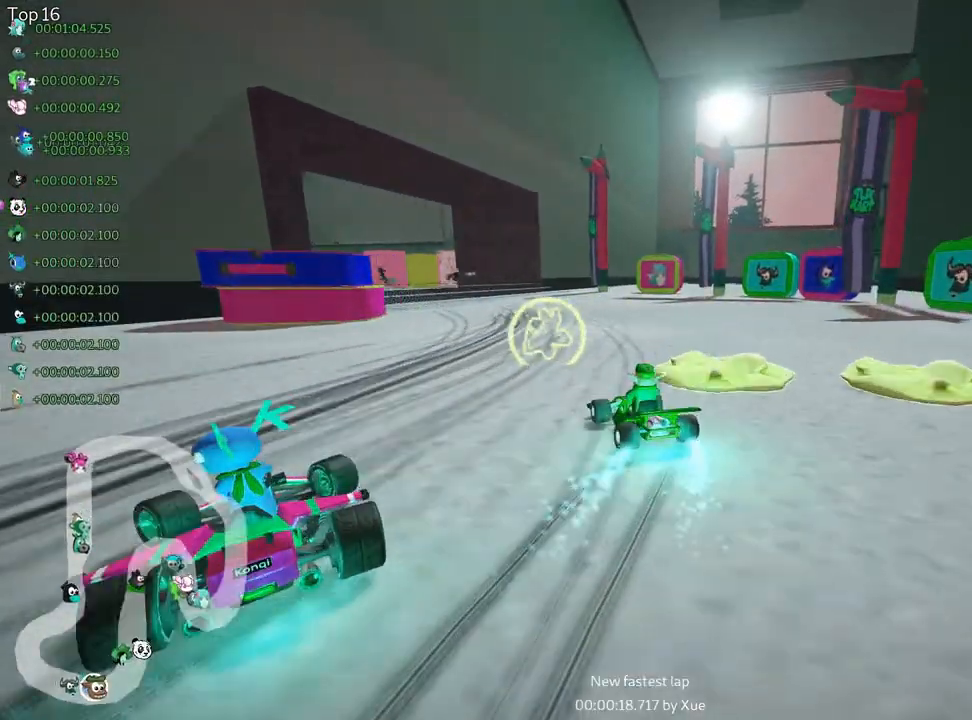
{"keys": ["up"], "events": [[50, "nitro", "down"], [133, "skid", "up"], [200, "nitro", "up"], [317, "left", "up"]]}
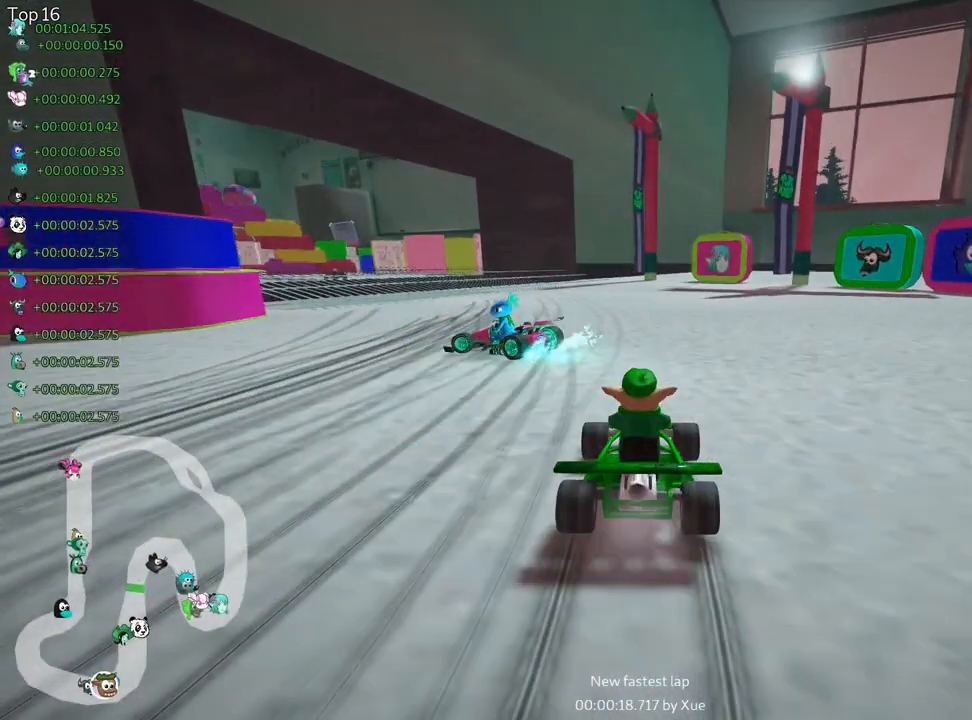
{"keys": ["left", "skid", "up"], "events": [[350, "left", "down"], [417, "skid", "down"]]}
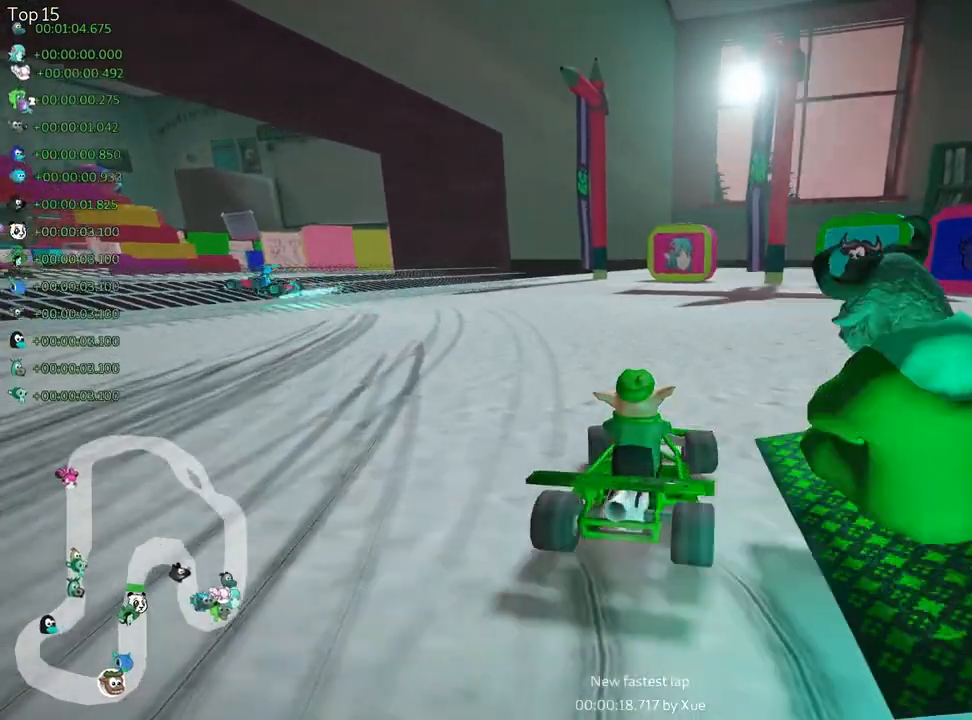
{"keys": ["left", "skid", "up"], "events": []}
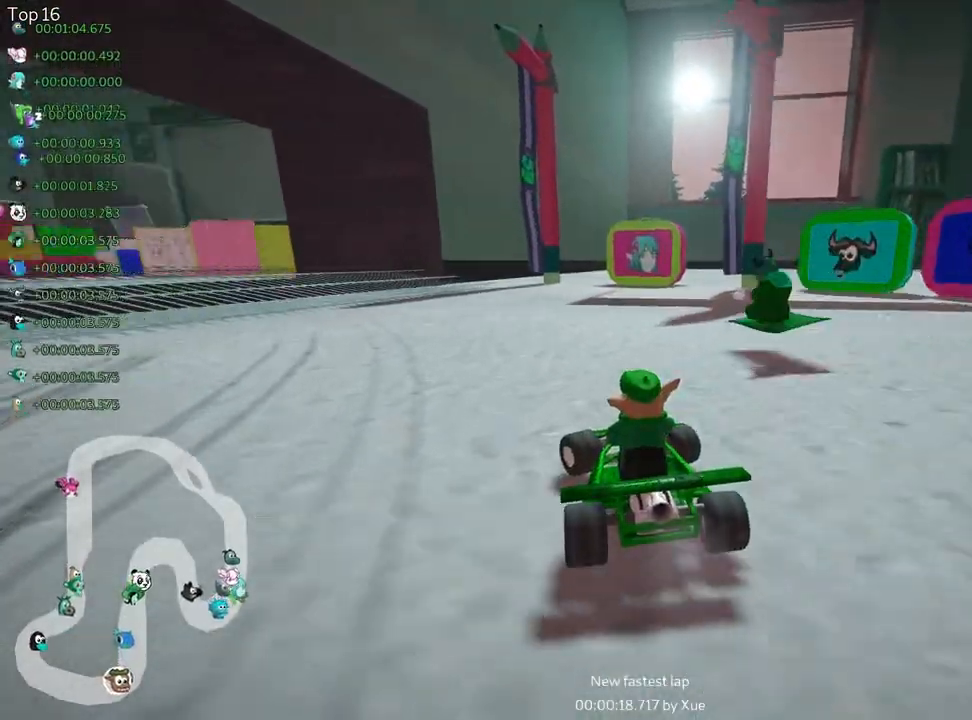
{"keys": ["left", "skid", "up"], "events": []}
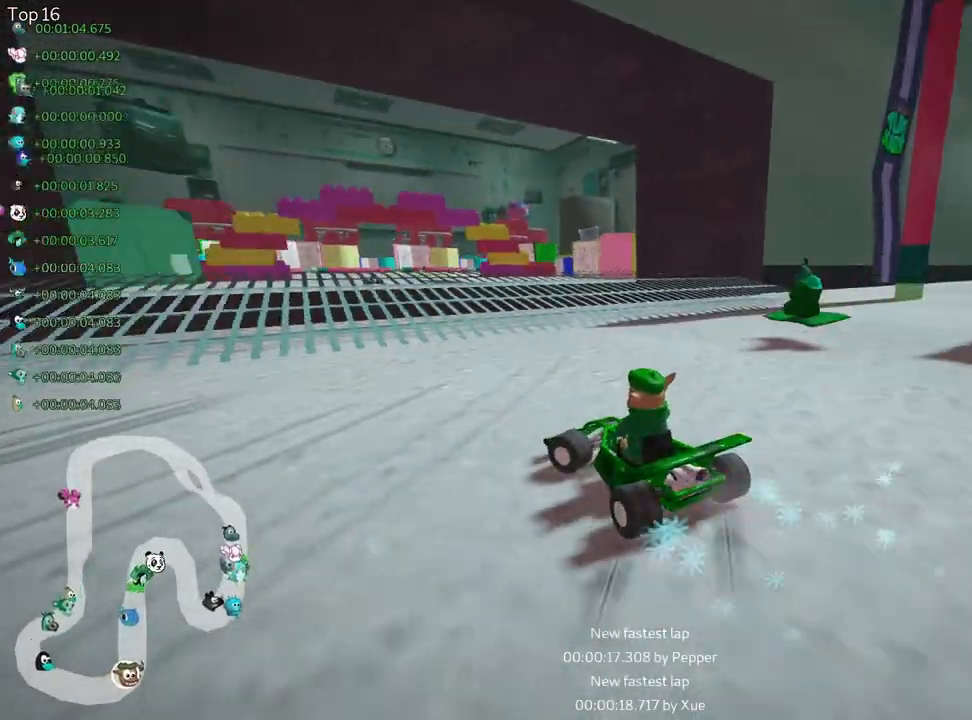
{"keys": ["skid", "up"], "events": [[183, "left", "up"], [217, "right", "down"], [417, "right", "up"]]}
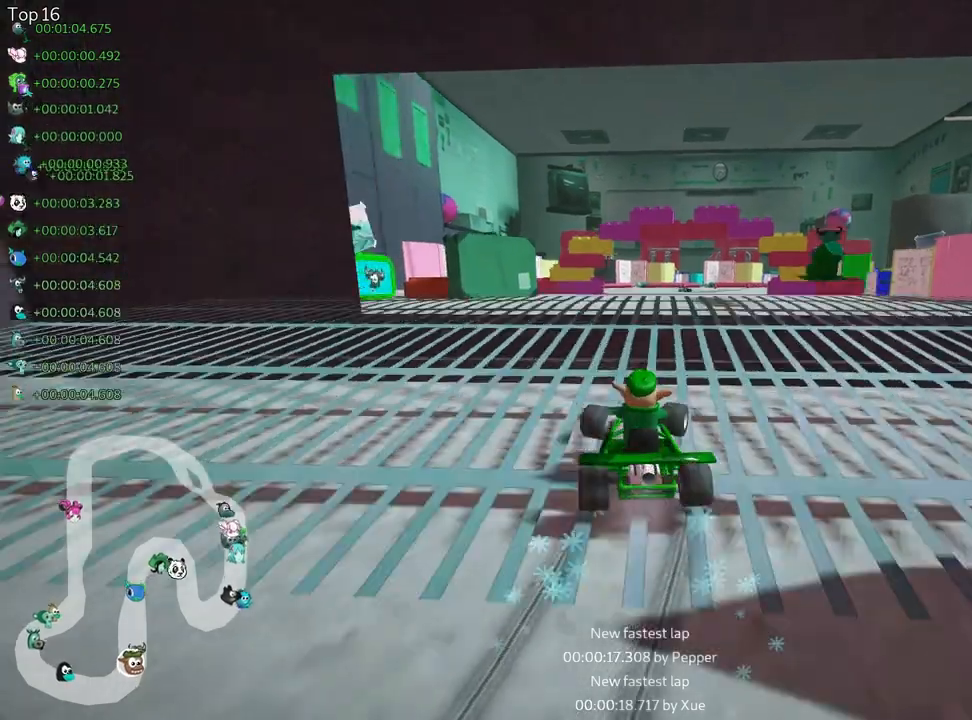
{"keys": ["left", "up"], "events": [[17, "right", "down"], [150, "skid", "up"], [283, "right", "up"], [483, "left", "down"]]}
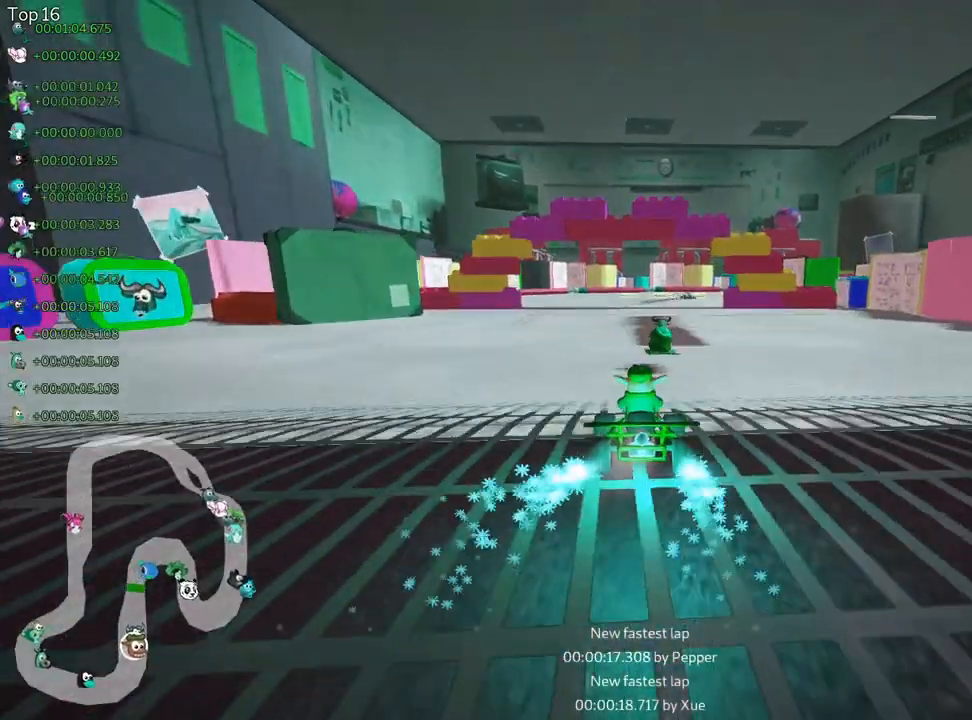
{"keys": ["right", "skid", "up"], "events": [[267, "left", "up"], [333, "skid", "down"], [367, "right", "down"]]}